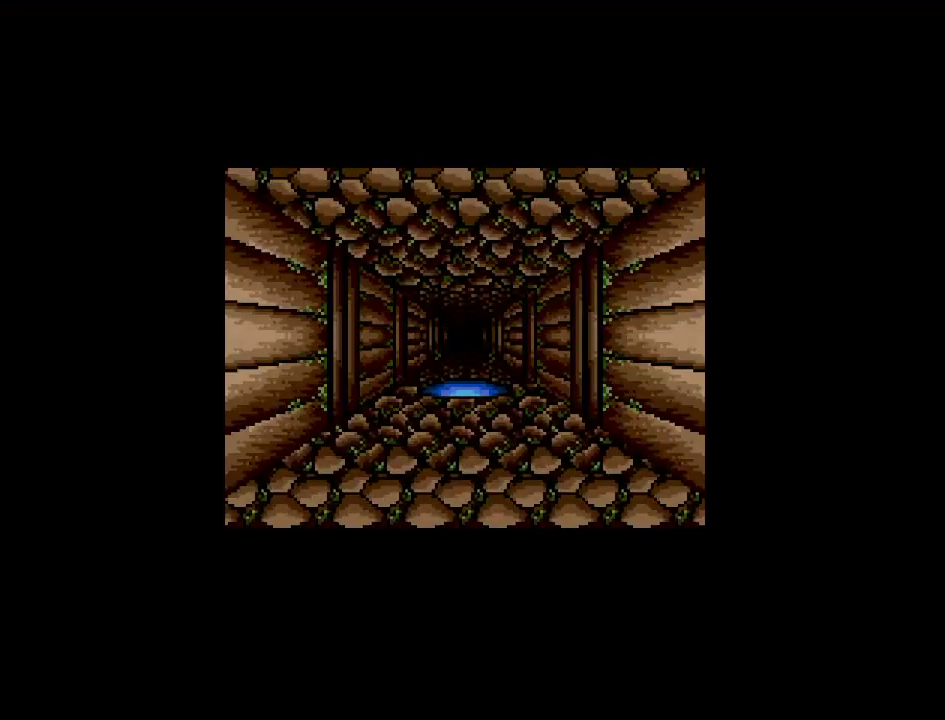
Gameplay with a controller (Nintendo layout); each line is a JSON object with the inputs held at the frame after it. "events" lists button and stick changes between this image and that frame as [ms after this image, input, new state], when the widget could be followed in between. Not read: L3 R3.
{"buttons": ["DPAD_UP"], "events": []}
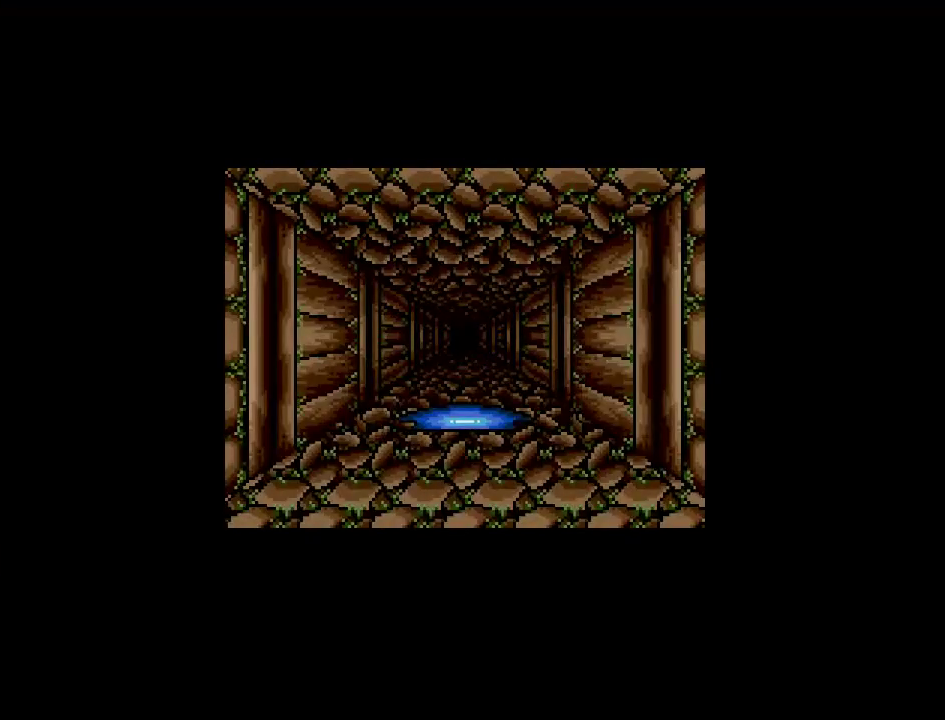
{"buttons": ["DPAD_LEFT"], "events": [[217, "DPAD_LEFT", "down"], [217, "DPAD_UP", "up"]]}
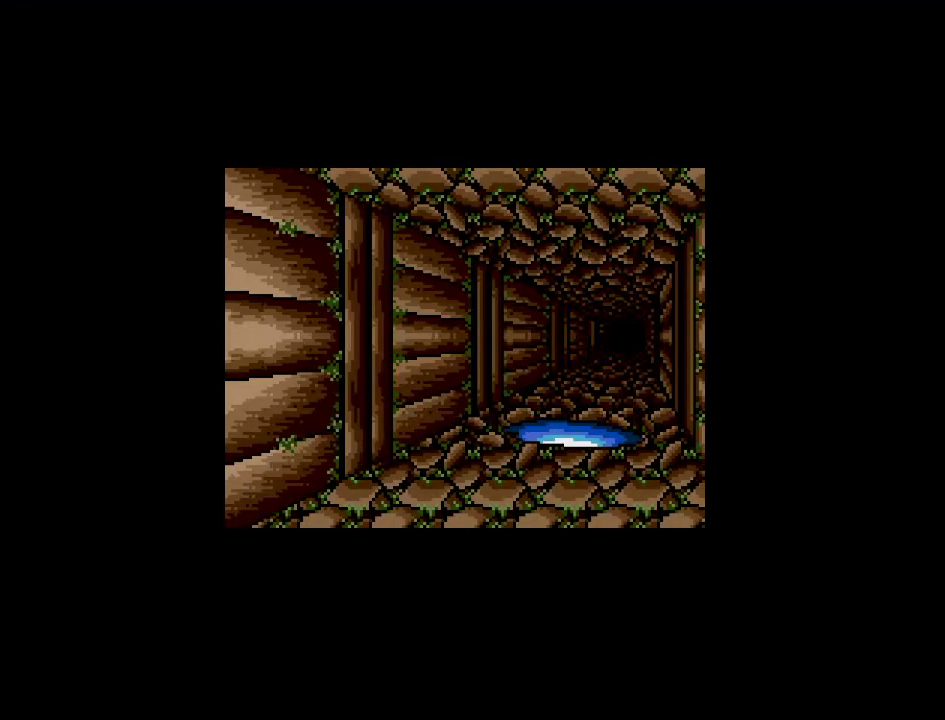
{"buttons": [], "events": [[483, "DPAD_LEFT", "up"]]}
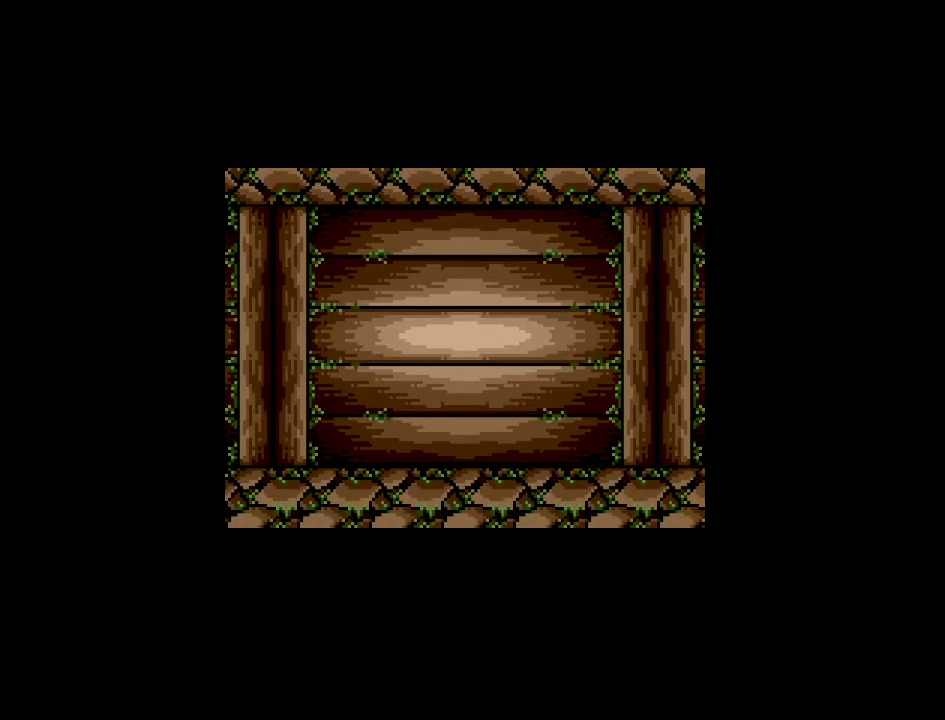
{"buttons": [], "events": []}
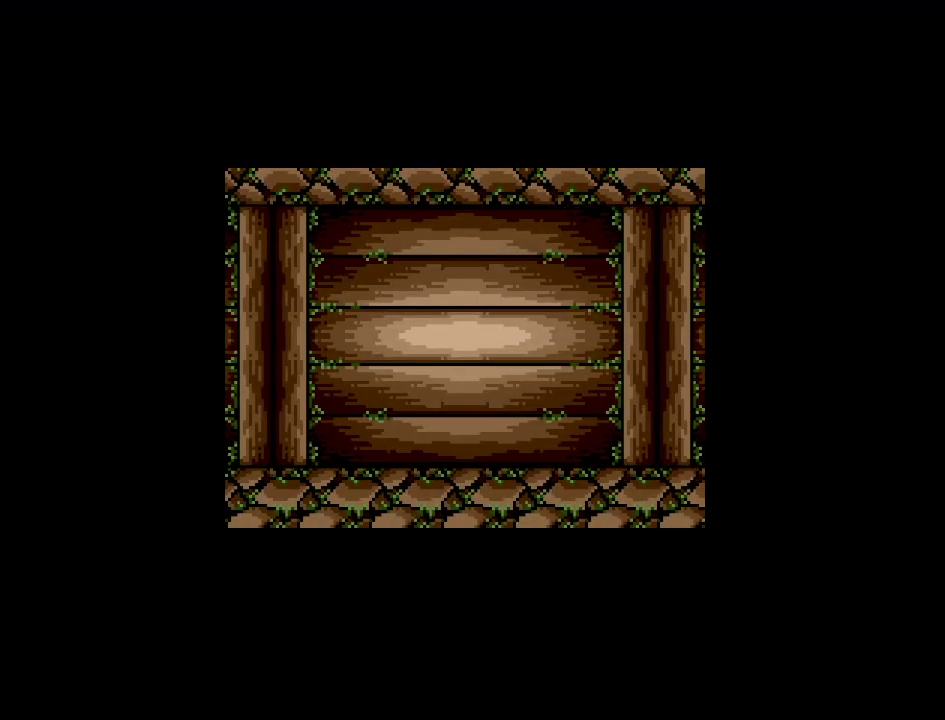
{"buttons": [], "events": []}
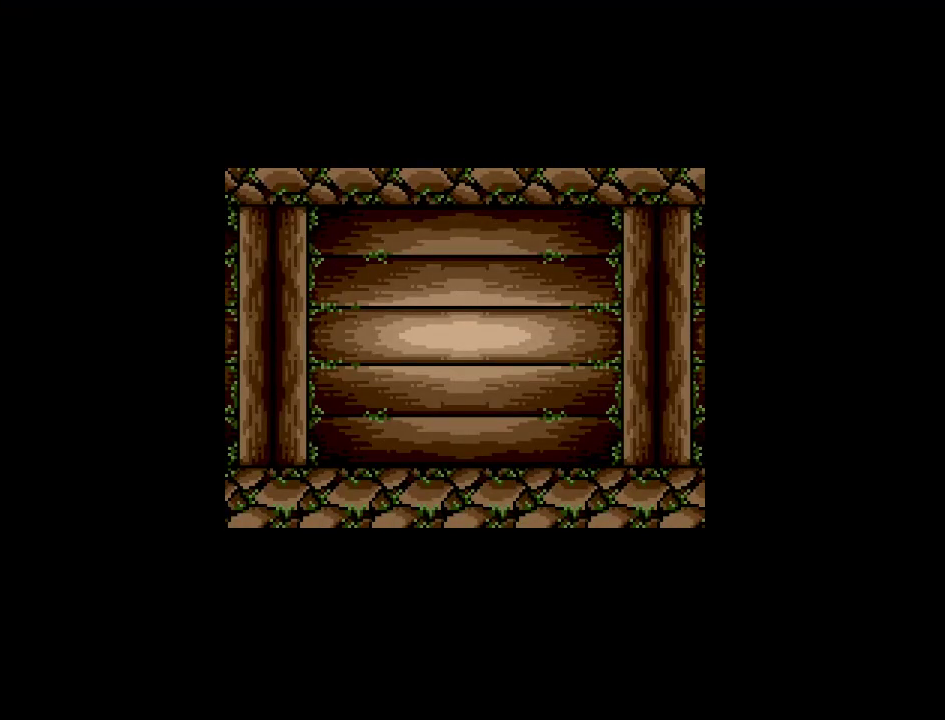
{"buttons": ["DPAD_UP"], "events": [[17, "DPAD_RIGHT", "down"], [250, "DPAD_RIGHT", "up"], [417, "DPAD_UP", "down"]]}
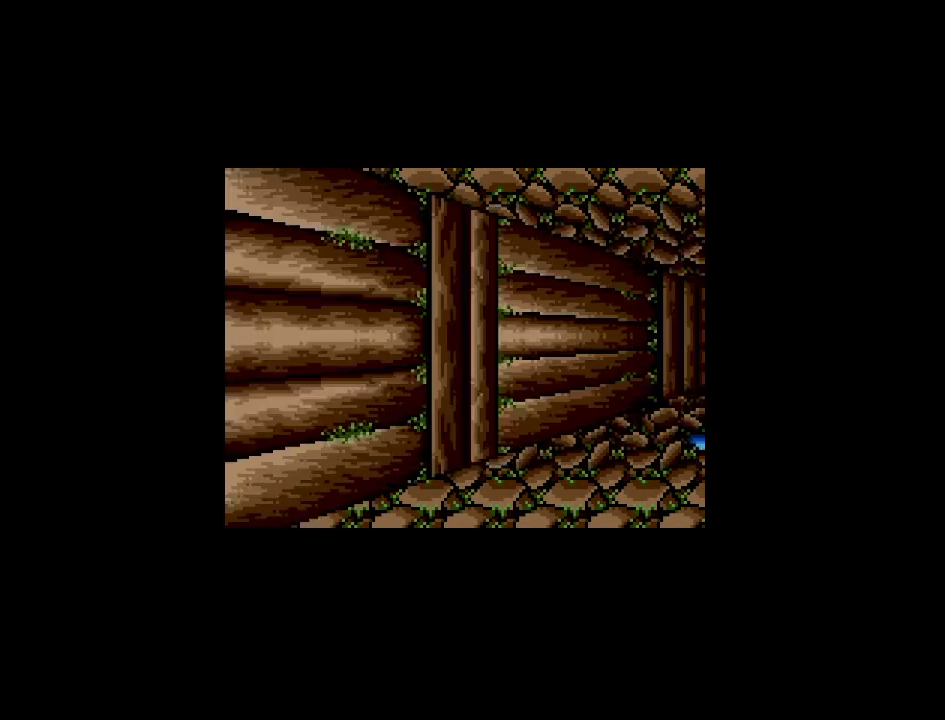
{"buttons": ["DPAD_UP"], "events": []}
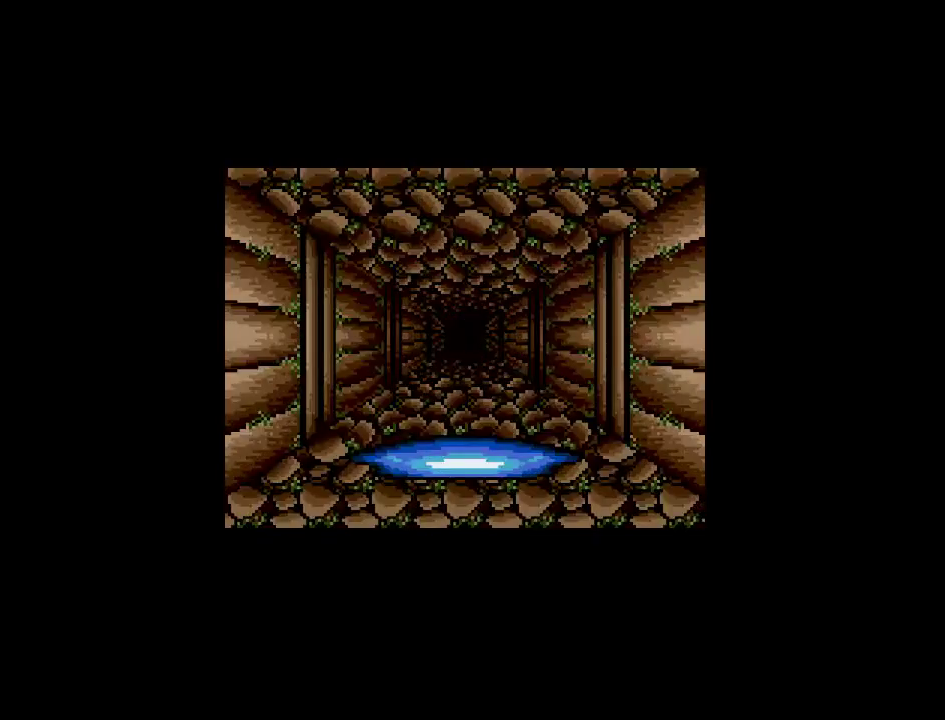
{"buttons": ["DPAD_UP"], "events": []}
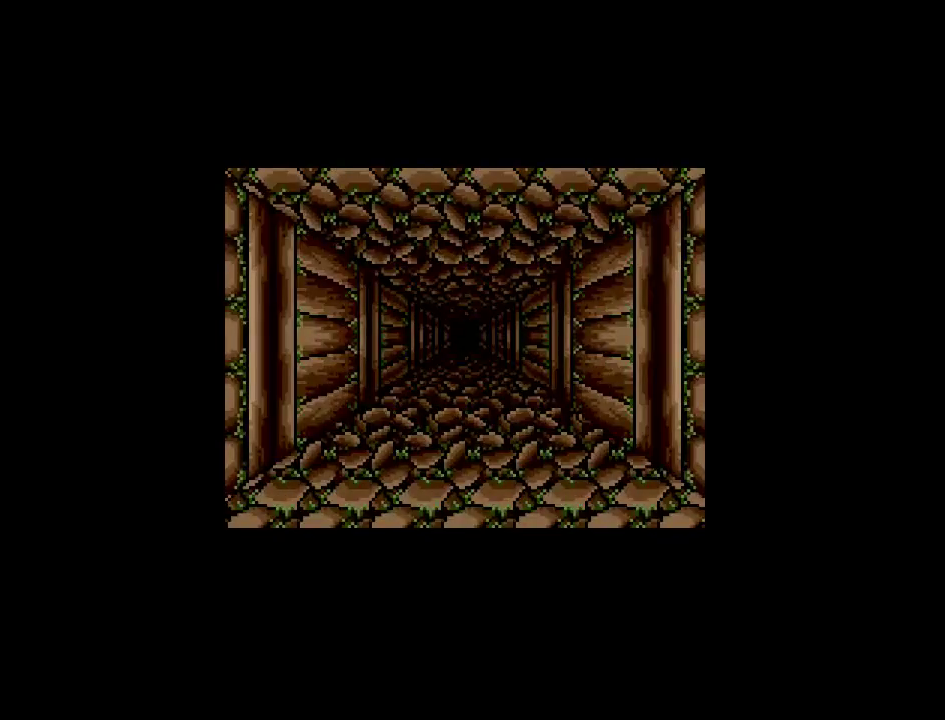
{"buttons": ["DPAD_UP"], "events": []}
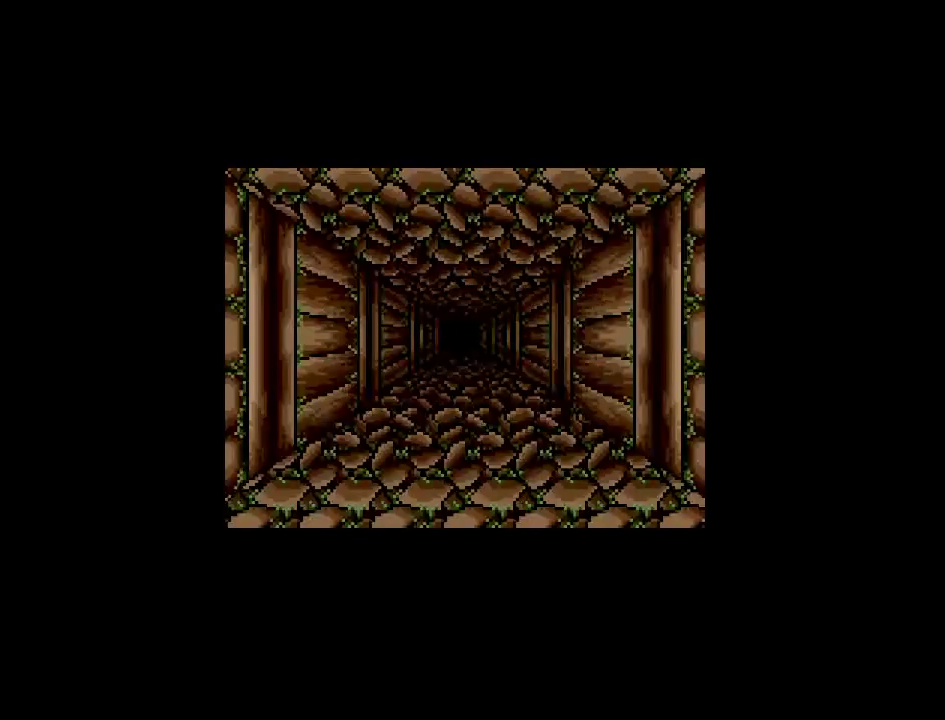
{"buttons": [], "events": [[150, "DPAD_UP", "up"]]}
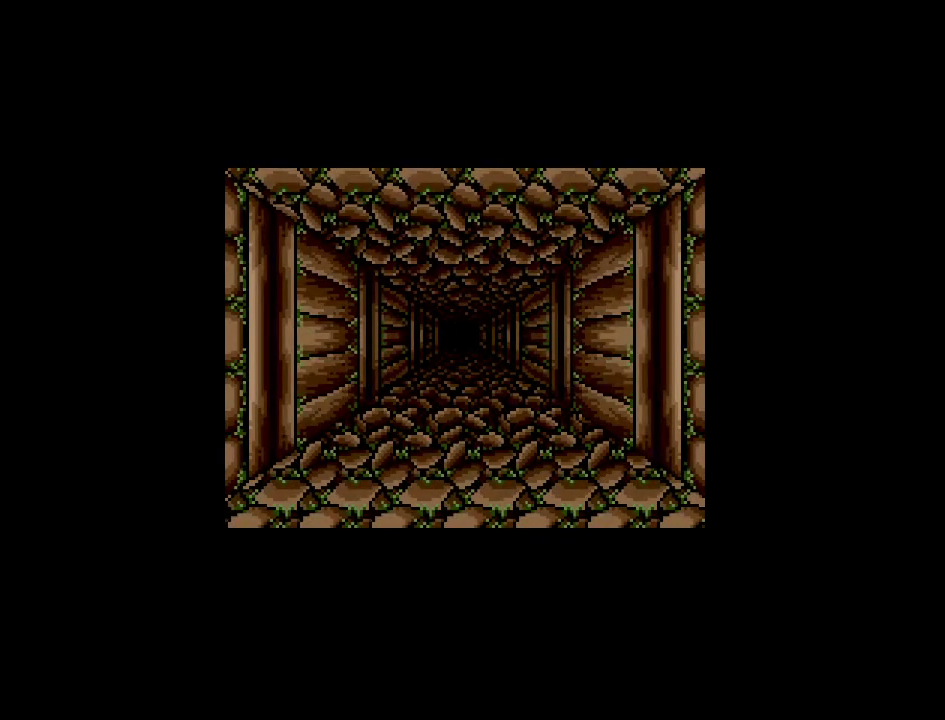
{"buttons": ["DPAD_UP"], "events": [[33, "DPAD_UP", "down"]]}
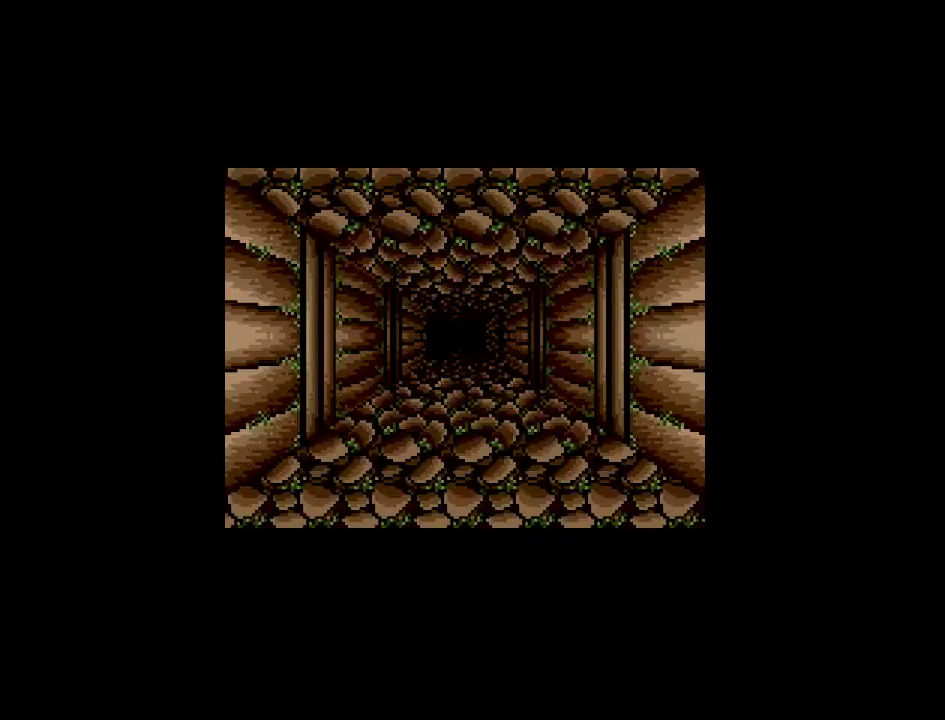
{"buttons": ["DPAD_UP"], "events": []}
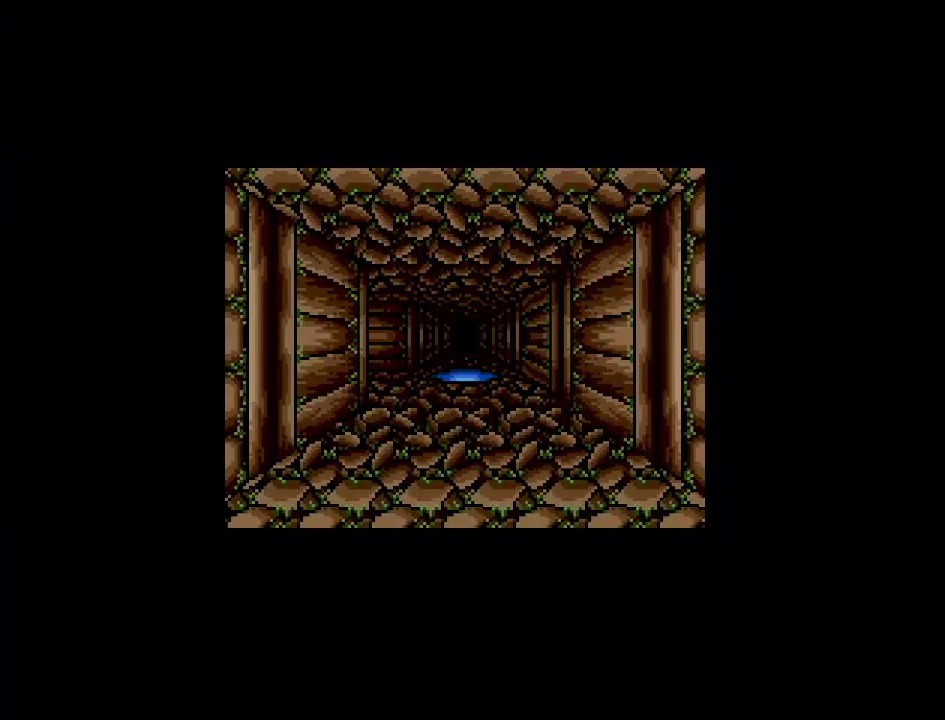
{"buttons": ["DPAD_UP"], "events": []}
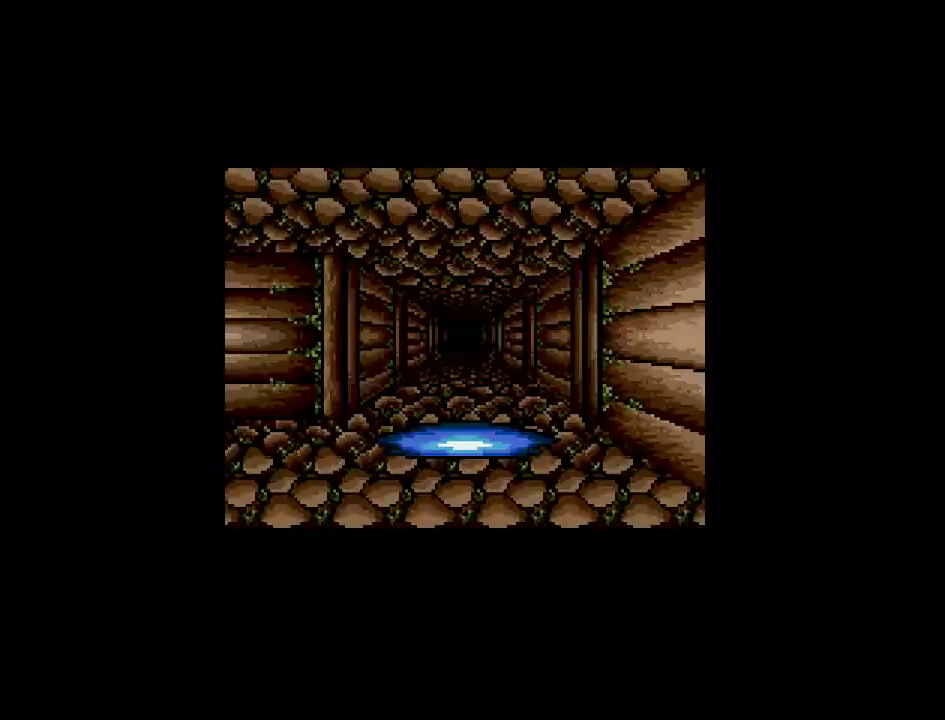
{"buttons": [], "events": [[300, "DPAD_UP", "up"]]}
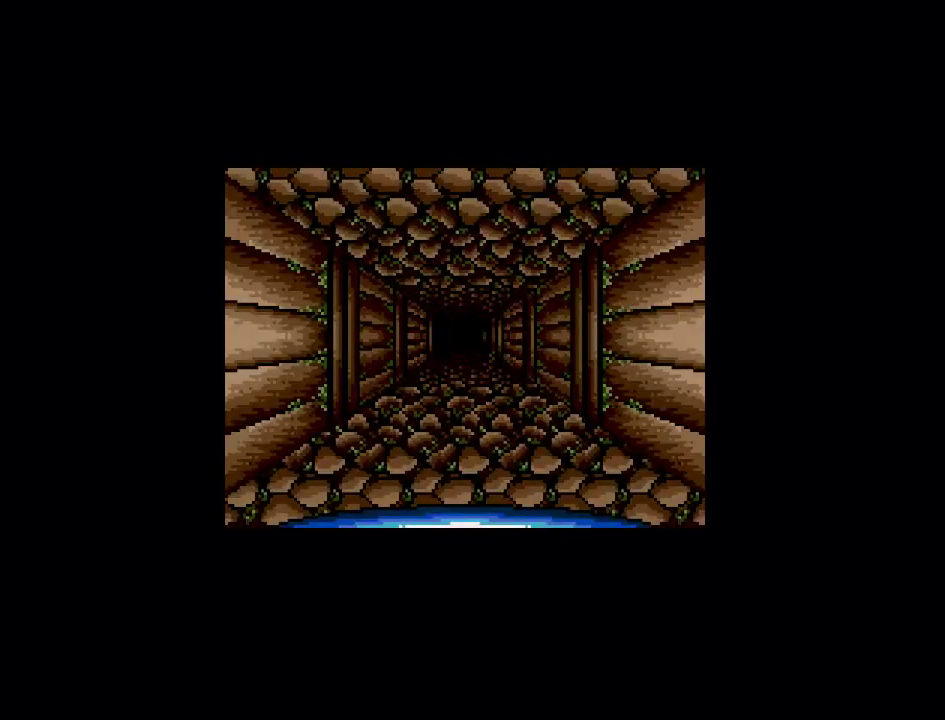
{"buttons": [], "events": []}
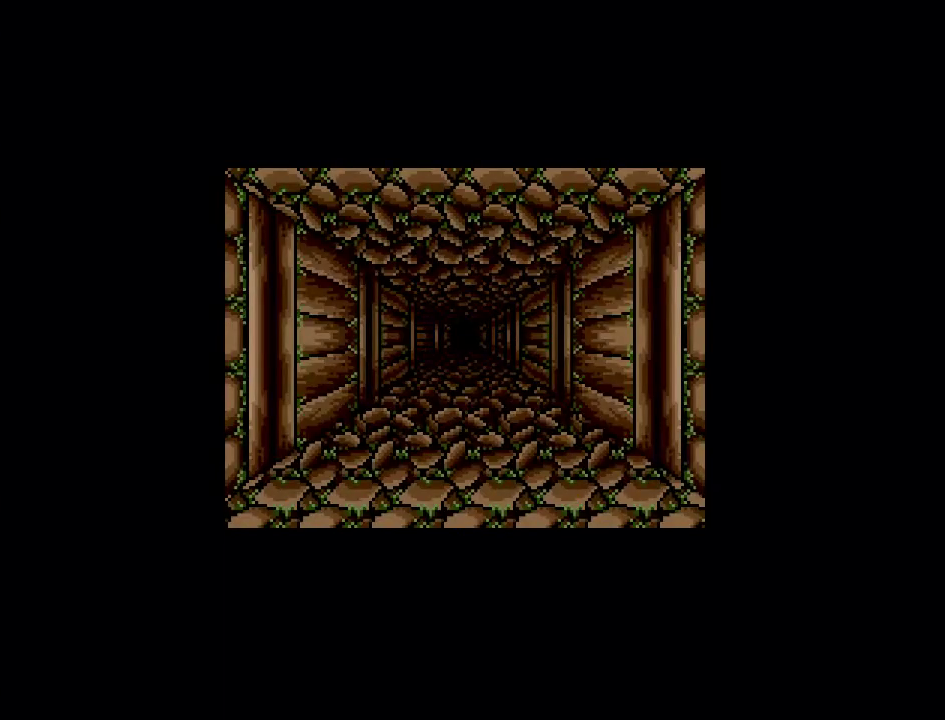
{"buttons": [], "events": [[267, "DPAD_LEFT", "down"], [500, "DPAD_LEFT", "up"]]}
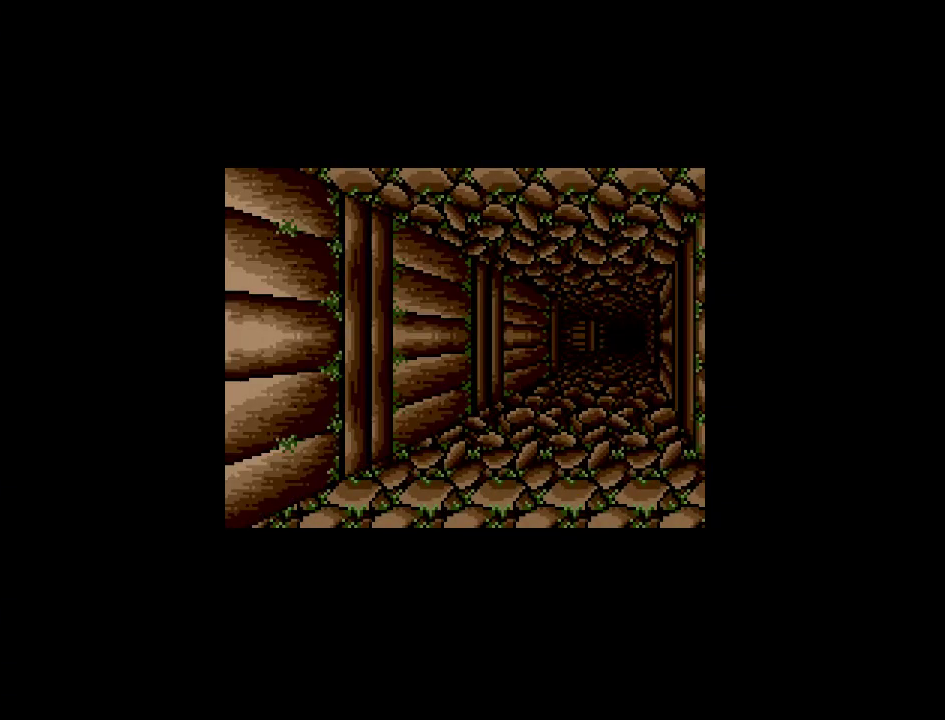
{"buttons": [], "events": []}
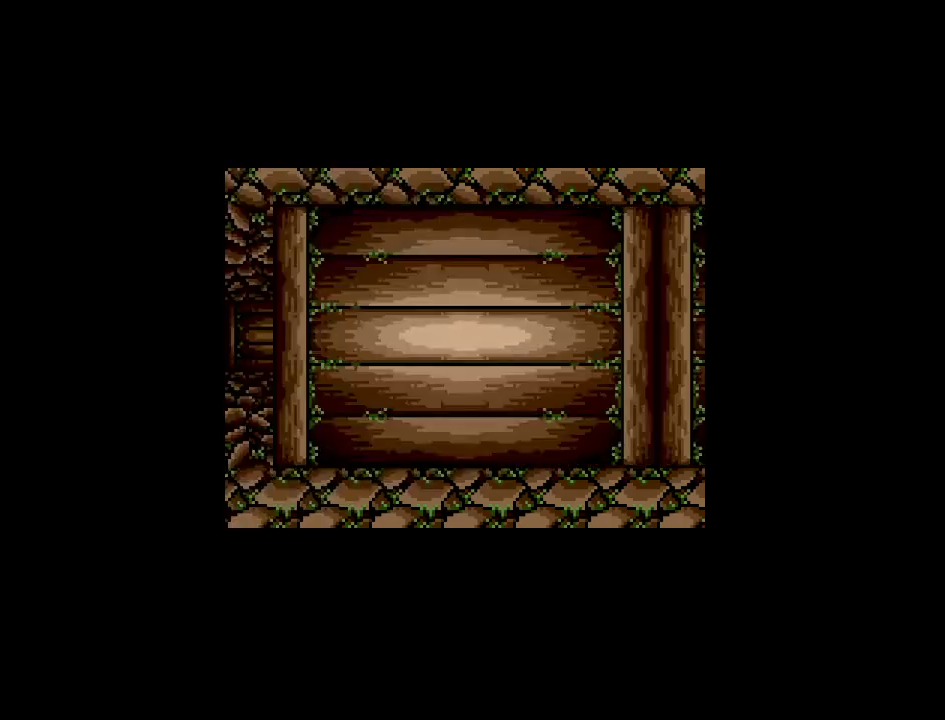
{"buttons": [], "events": []}
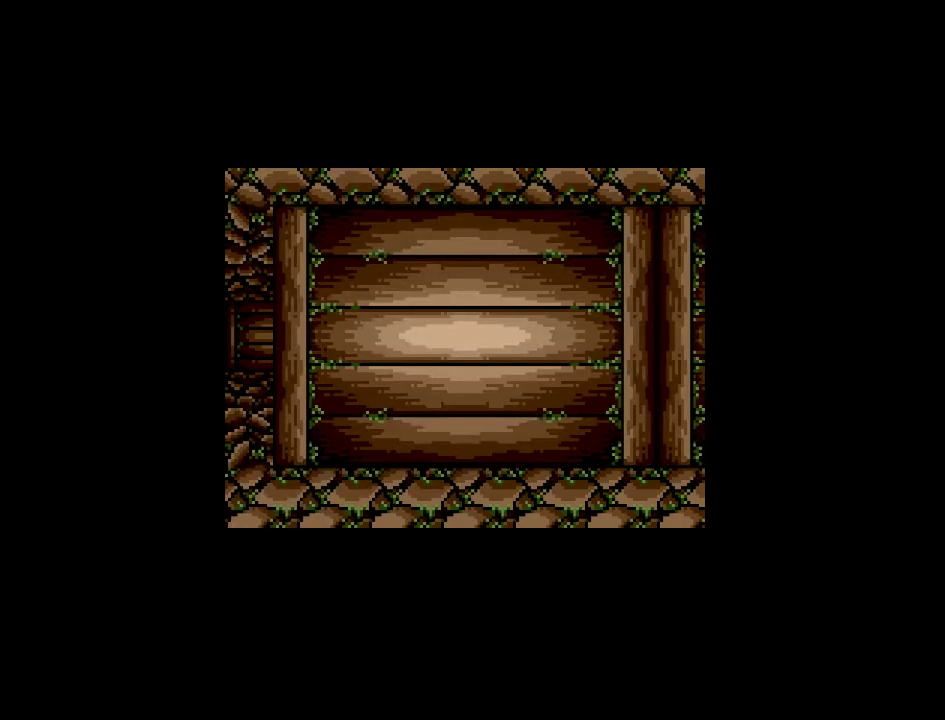
{"buttons": [], "events": []}
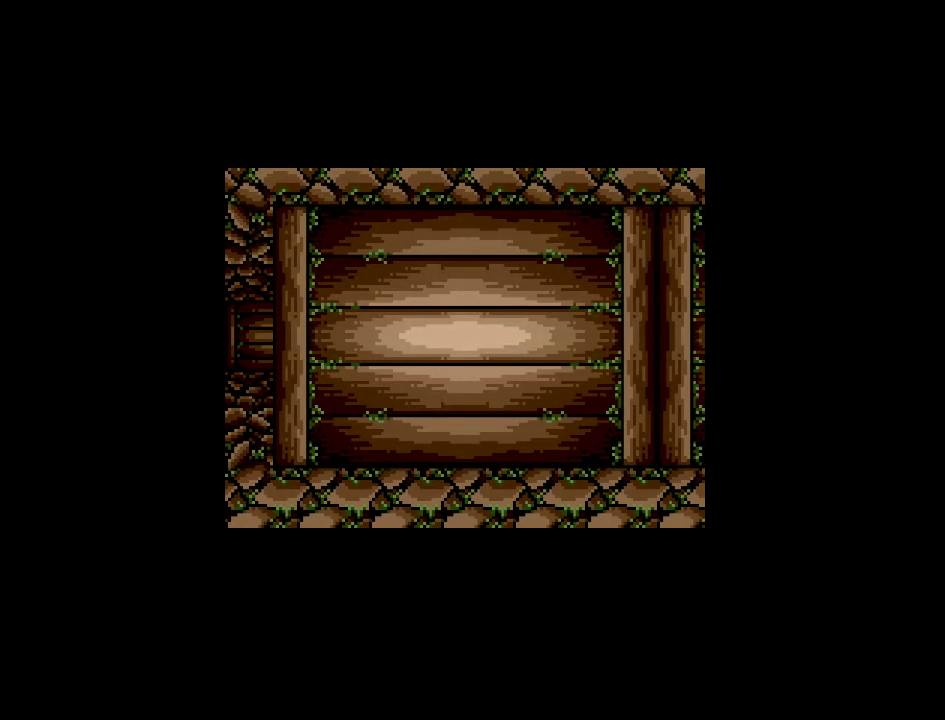
{"buttons": [], "events": []}
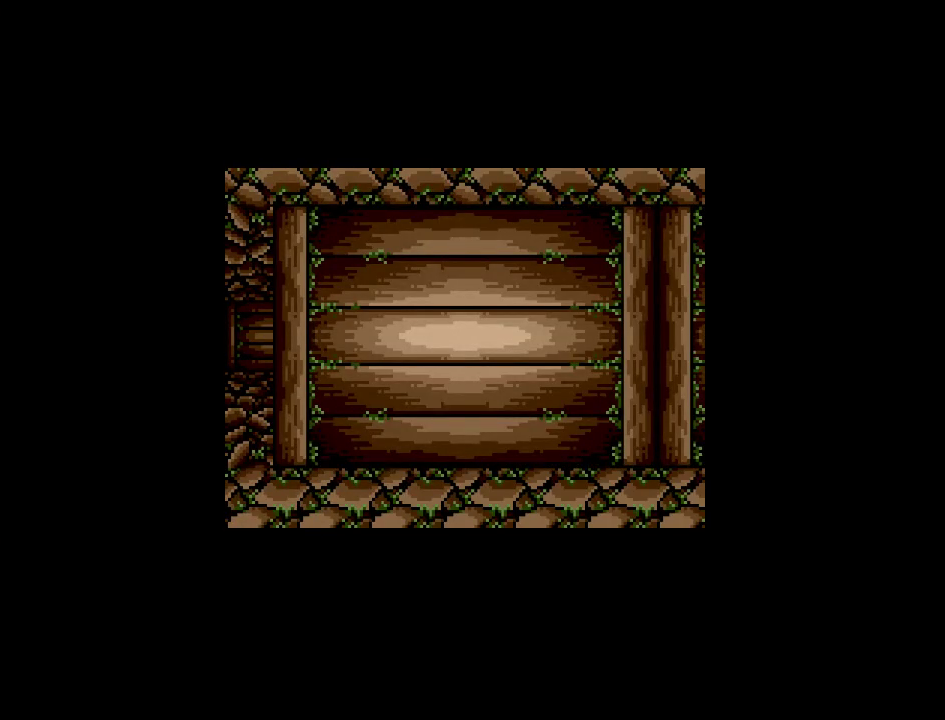
{"buttons": [], "events": []}
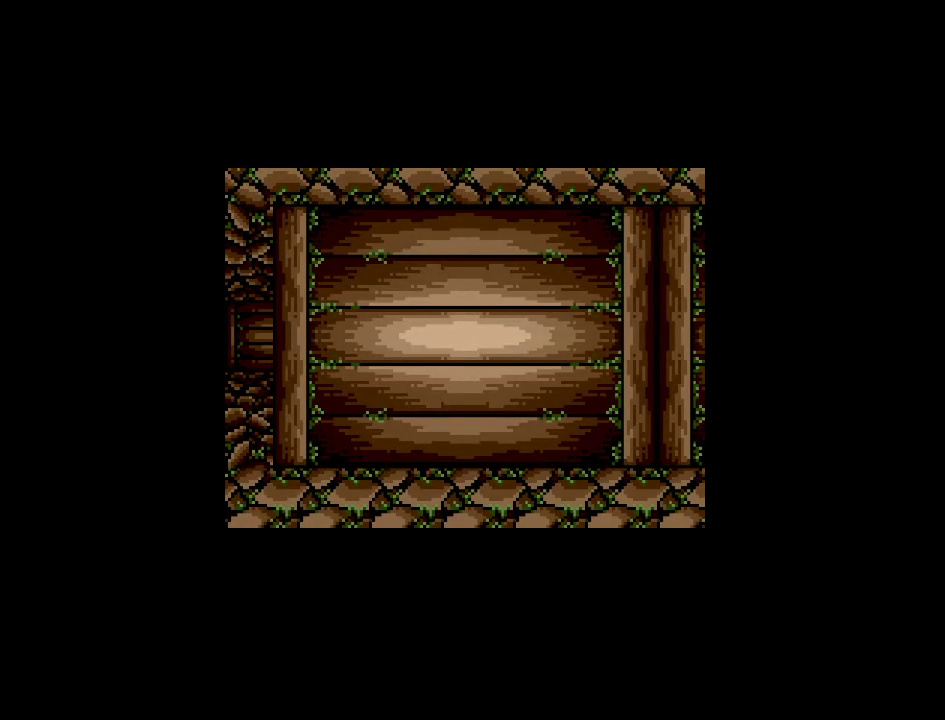
{"buttons": [], "events": [[17, "DPAD_LEFT", "down"], [200, "DPAD_LEFT", "up"]]}
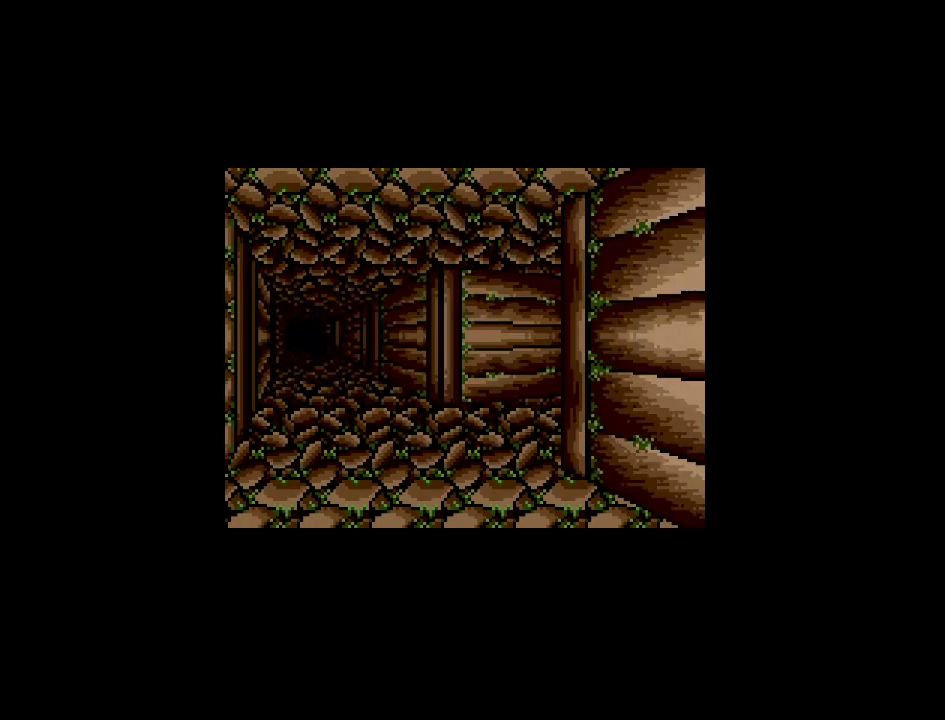
{"buttons": [], "events": [[333, "DPAD_UP", "down"], [467, "DPAD_UP", "up"]]}
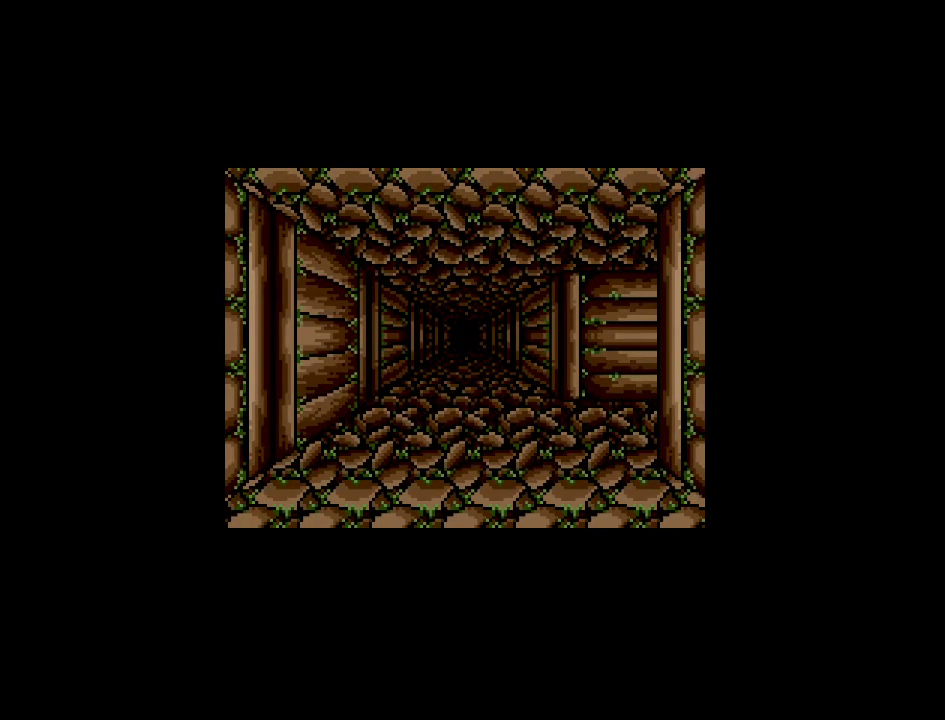
{"buttons": ["DPAD_RIGHT"], "events": [[133, "DPAD_RIGHT", "down"]]}
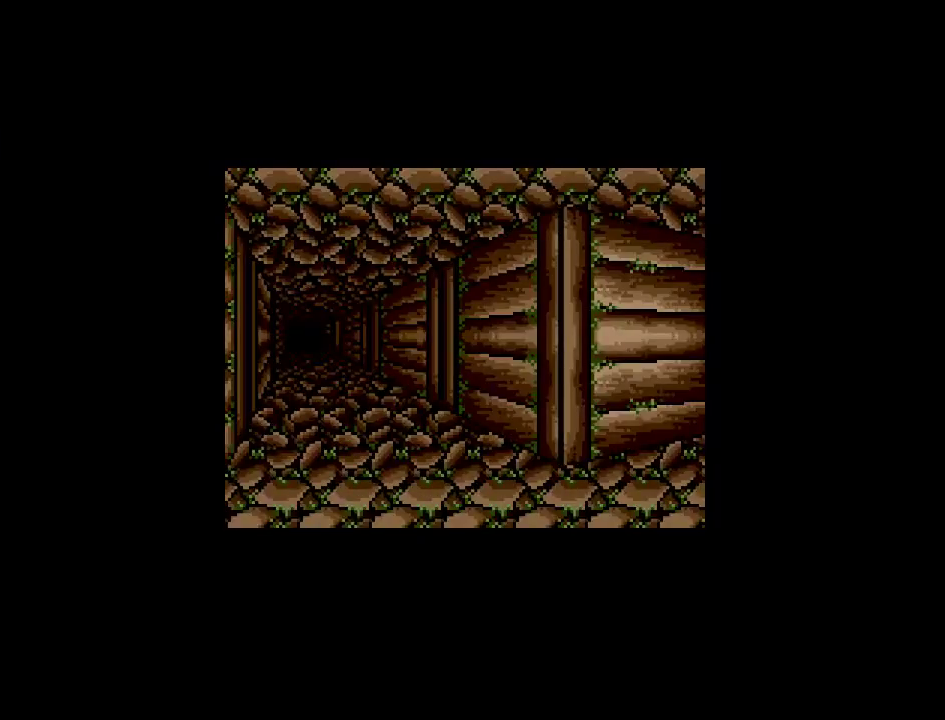
{"buttons": ["DPAD_UP"], "events": [[167, "DPAD_RIGHT", "up"], [317, "DPAD_UP", "down"]]}
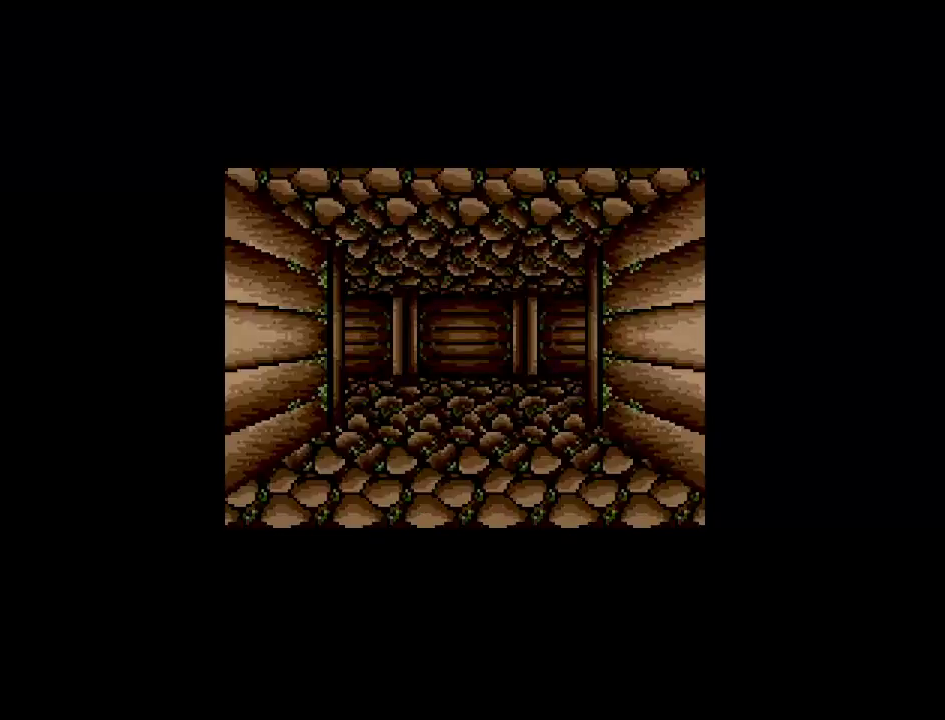
{"buttons": ["DPAD_UP"], "events": []}
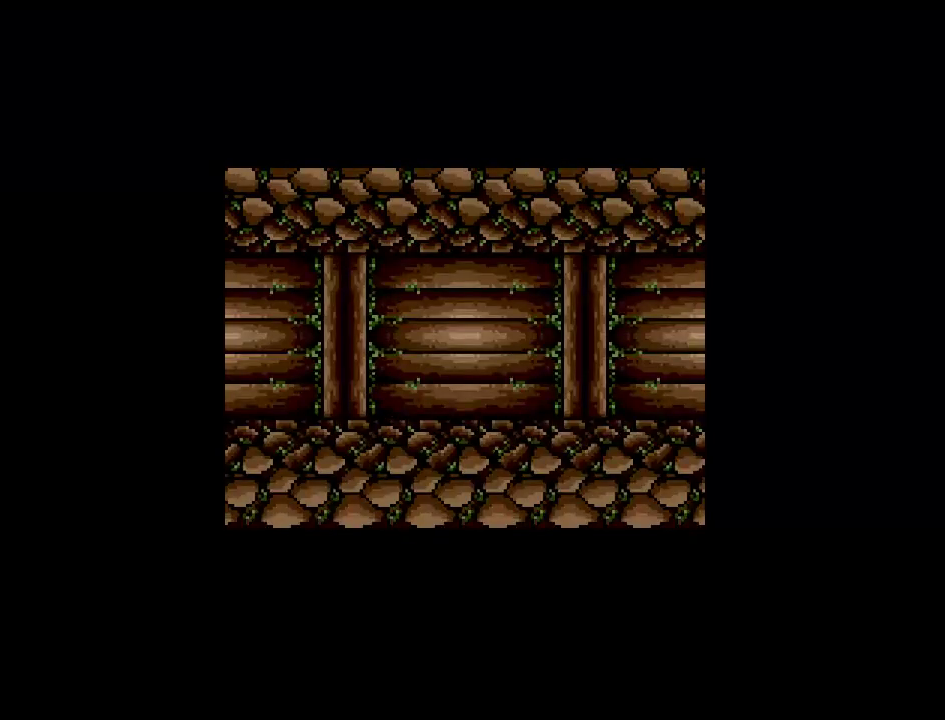
{"buttons": ["DPAD_RIGHT"], "events": [[200, "DPAD_UP", "up"], [383, "DPAD_RIGHT", "down"]]}
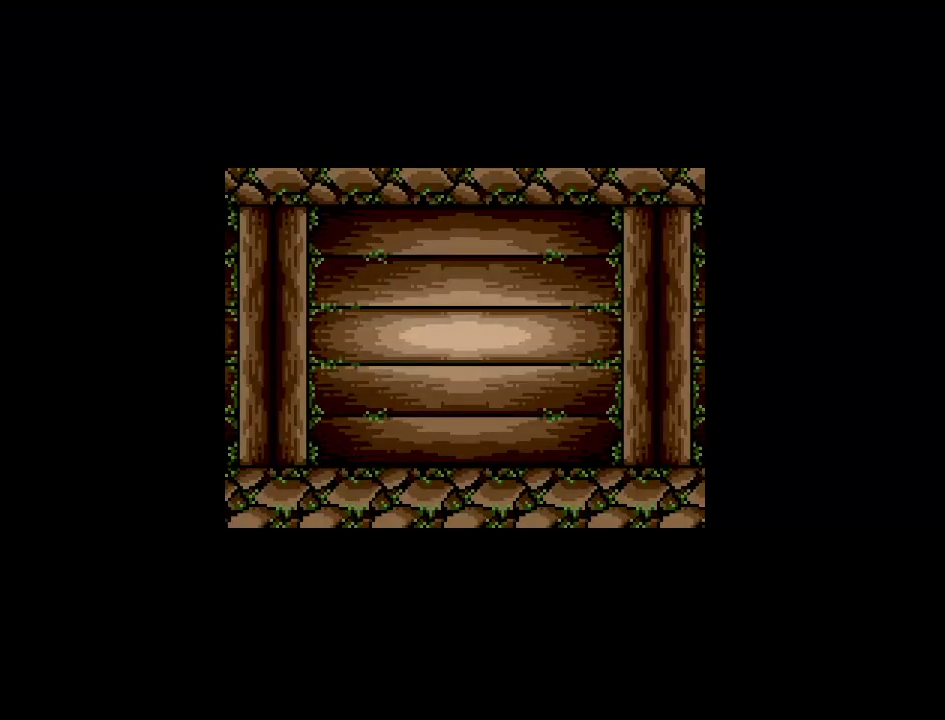
{"buttons": [], "events": [[117, "DPAD_RIGHT", "up"]]}
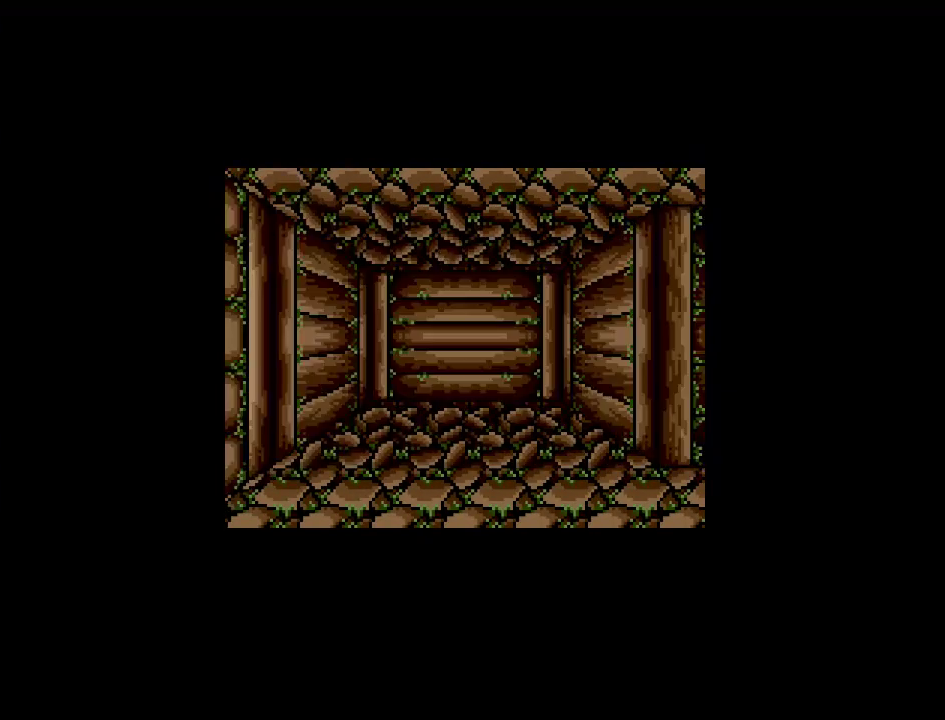
{"buttons": [], "events": []}